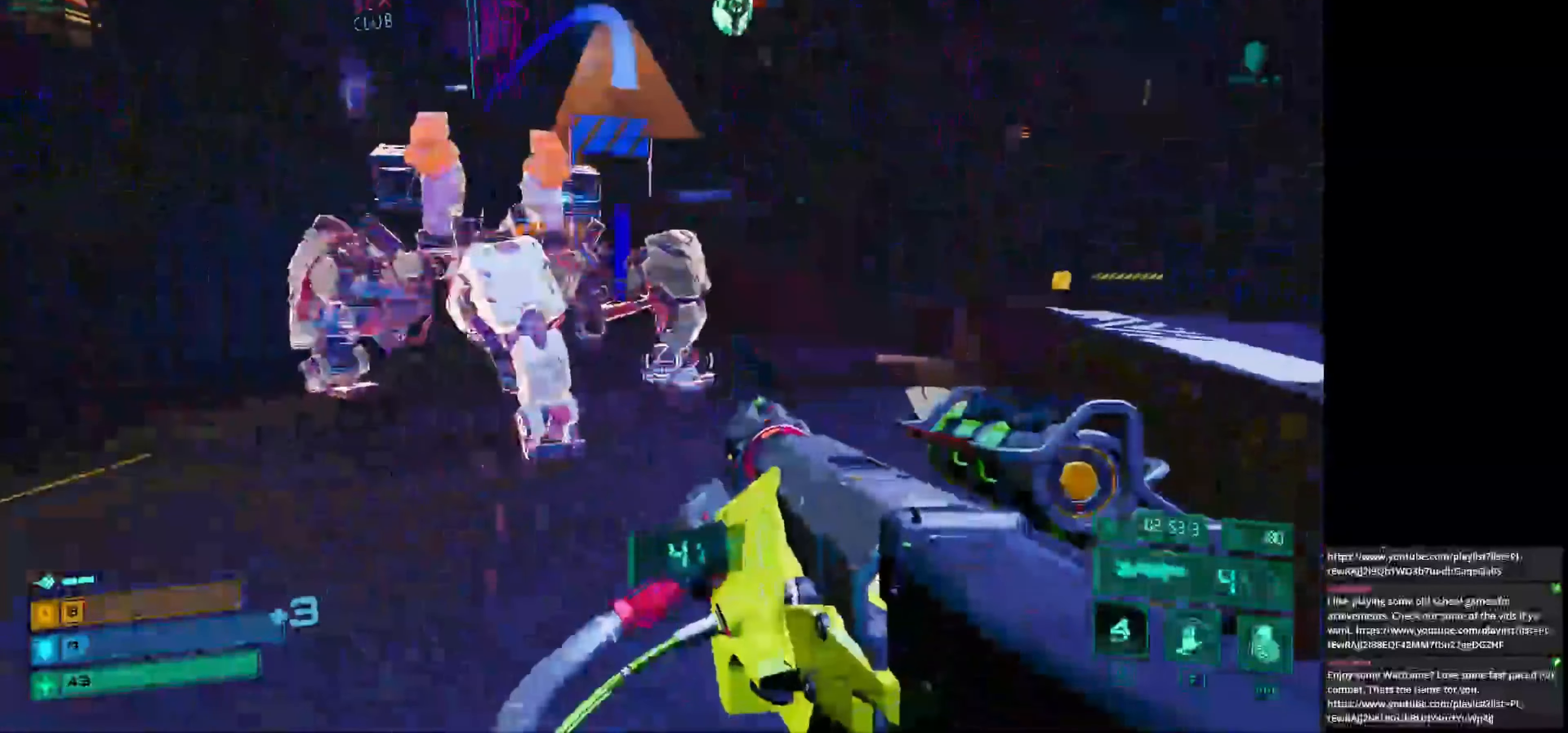
Gameplay with keyboard and mouse; each line is a JSON object with the keys and mouse buttons held at the frame after it. "events" lists presses ("down") and releases ("up") of "1", "2", "3", "4", "5", "a", "alt", "c", "caps_lock", "ctrl", "d", "e", "f", "g", "q", "r", "s", "shift", "space", "t", "tab", "v", "w", "x", "z", "mouse_left", "mouse_wheel" and "mouse_right" between this image and that frame as [ms after this image, input, new state], when the widget could be followed in between. "mouse_left", "mouse_wheel", "mouse_right" = the "left", "wheel", "right" buttons of the "mouse" list. No other keys are recorded. "wheel" means that the mouse wheel is clicked or scrolled. Not read: mouse_move.
{"keys": ["s"], "mouse": [], "events": [[42, "mouse_left", "down"], [125, "mouse_left", "up"], [375, "a", "up"], [375, "ctrl", "down"], [458, "ctrl", "up"]]}
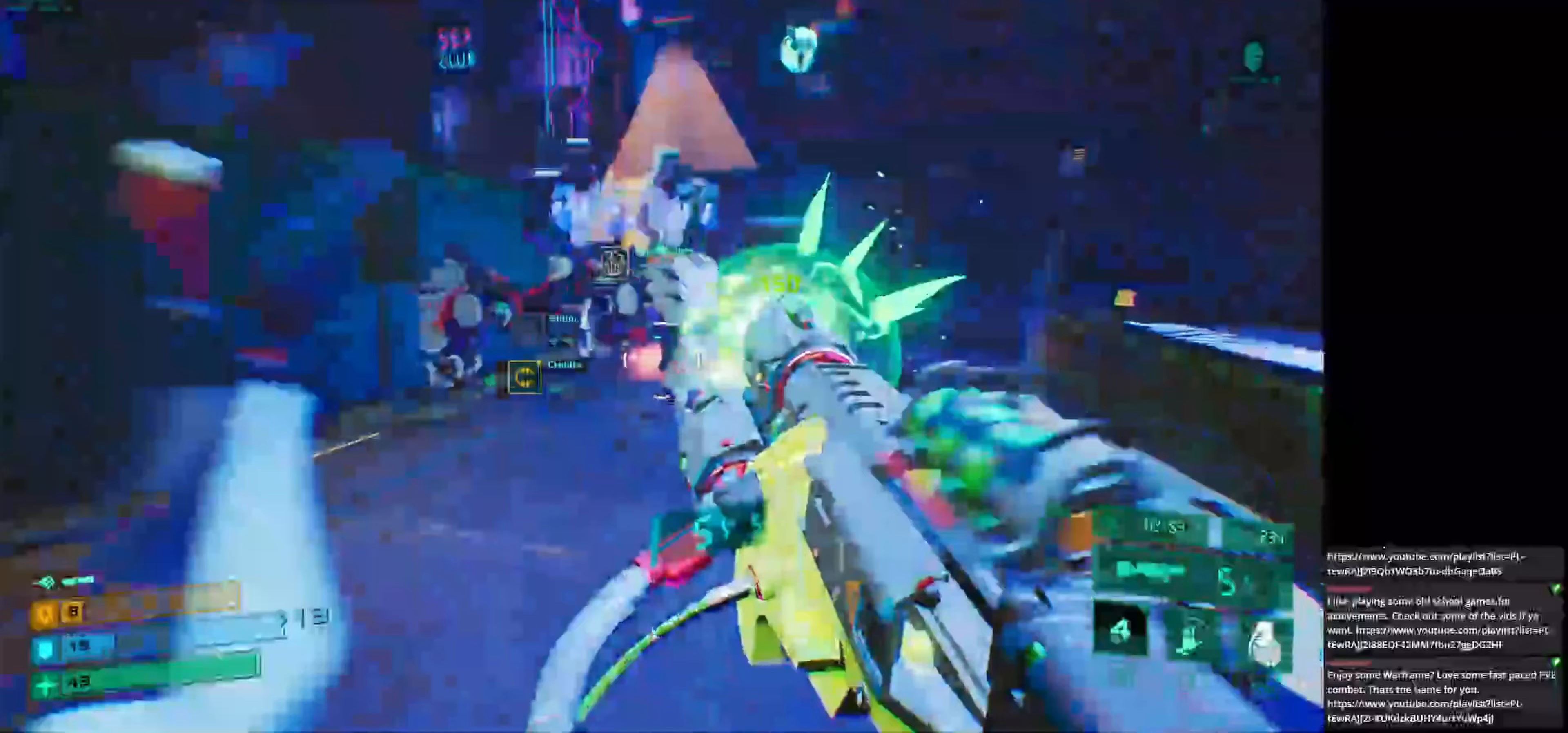
{"keys": ["s"], "mouse": [], "events": []}
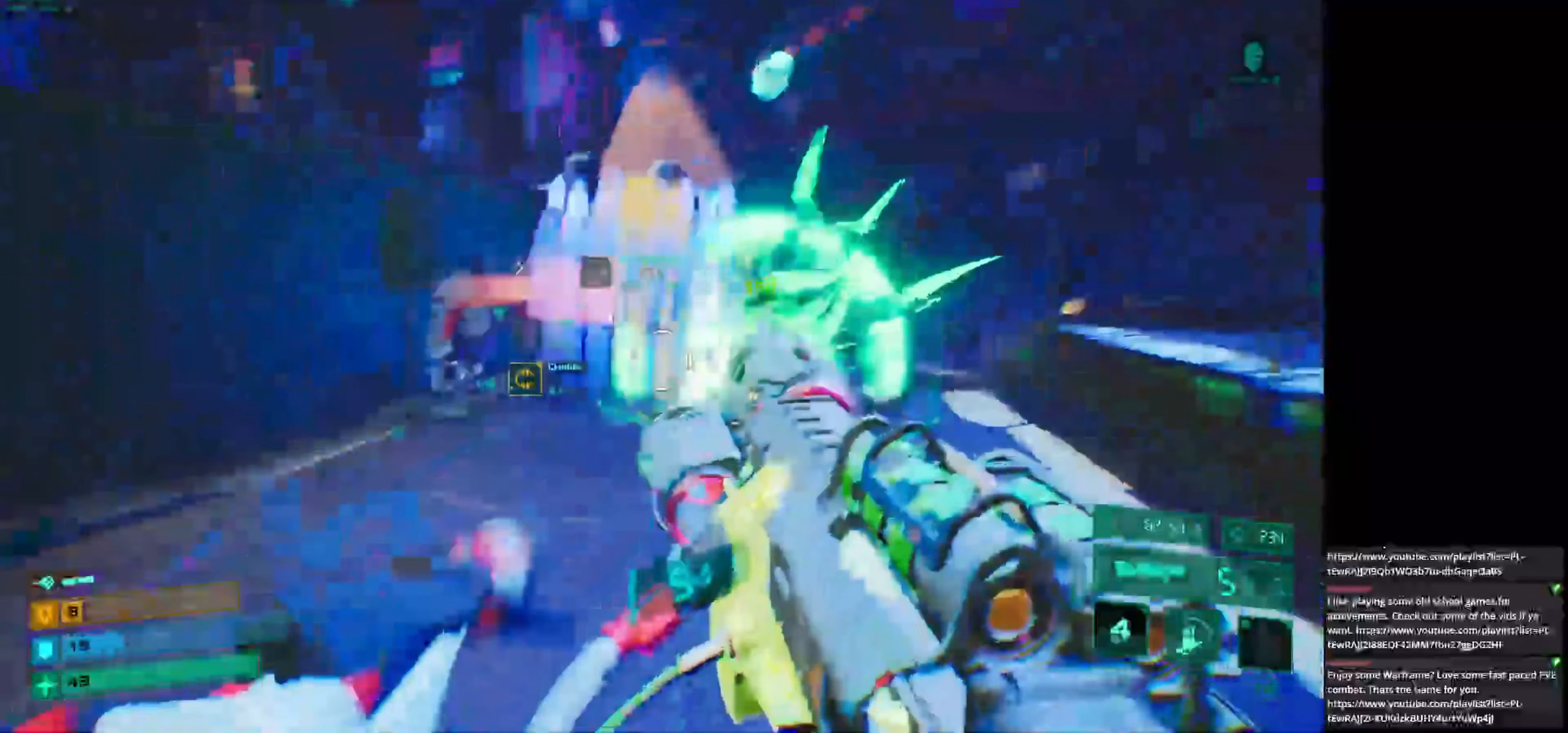
{"keys": ["a", "s"], "mouse": [], "events": [[42, "a", "down"]]}
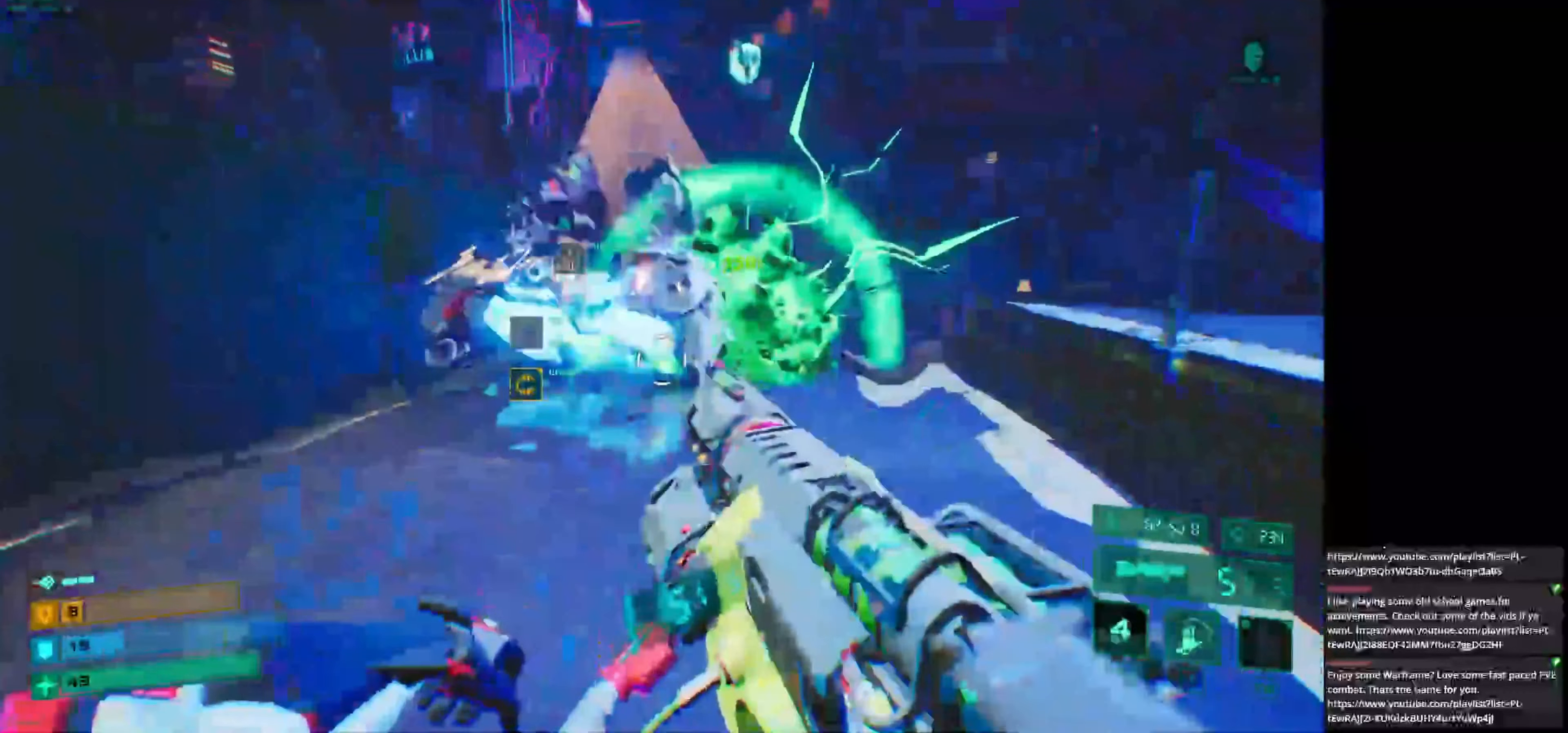
{"keys": ["a", "s"], "mouse": [], "events": []}
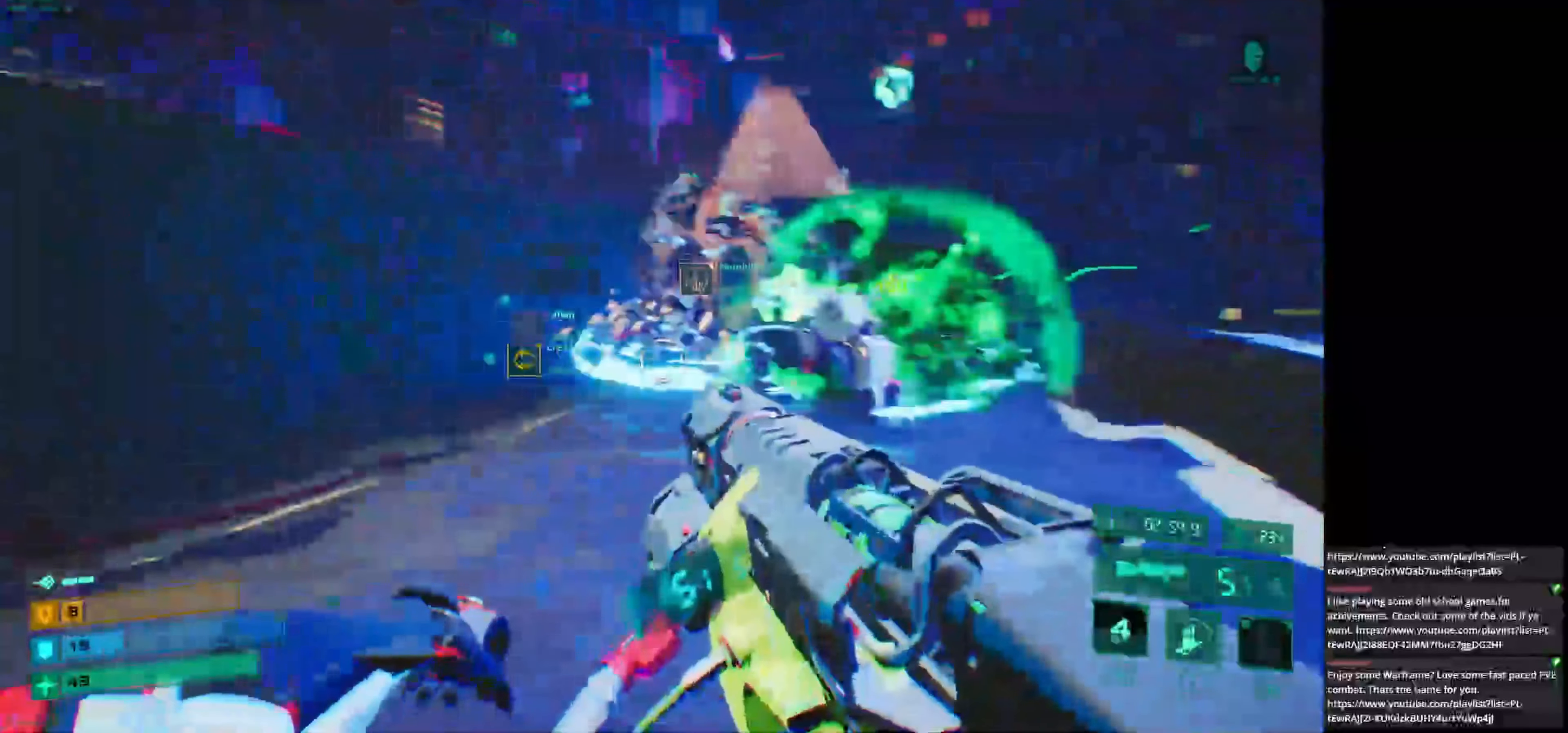
{"keys": ["a"], "mouse": [], "events": [[458, "s", "up"]]}
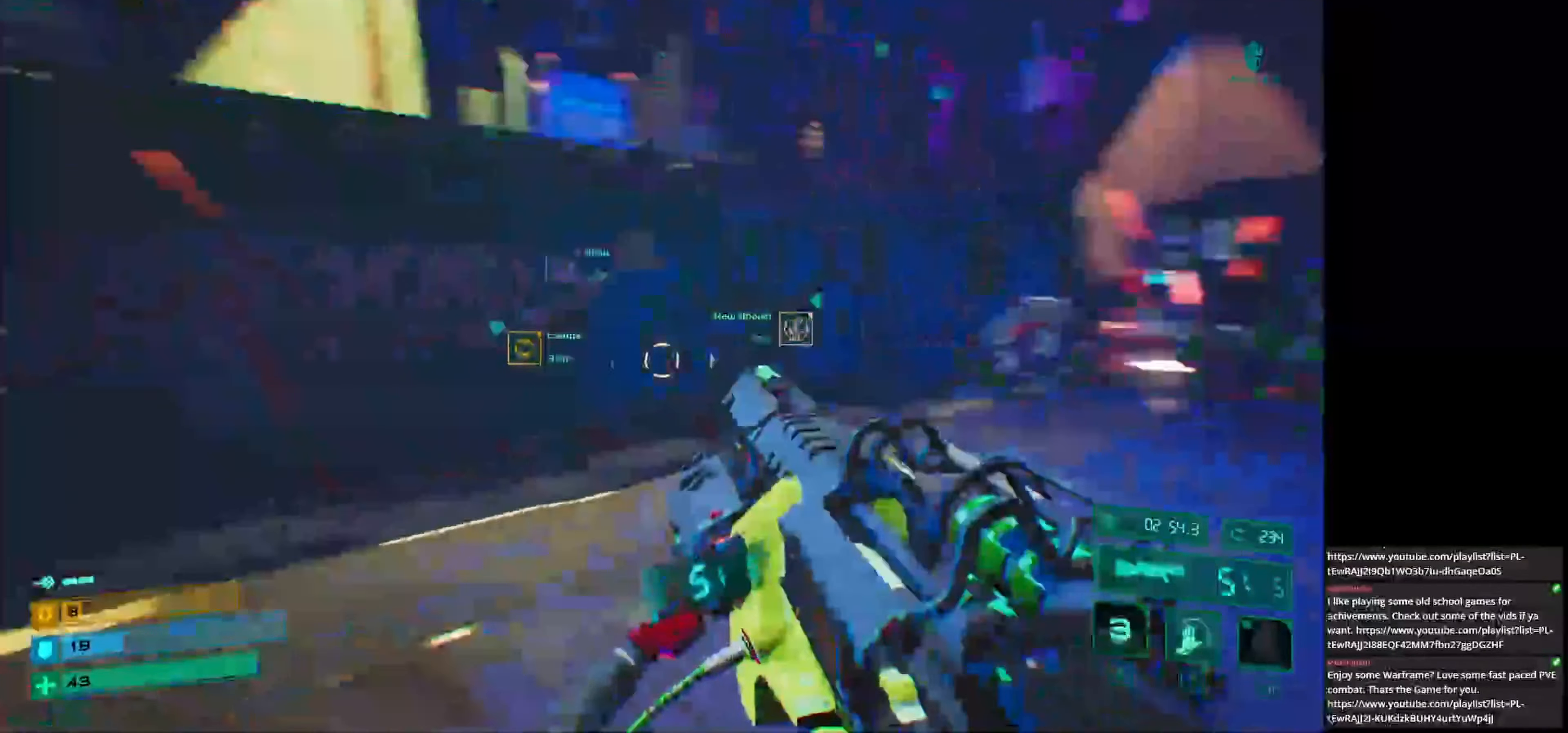
{"keys": ["w"], "mouse": [], "events": [[167, "w", "down"], [292, "a", "up"]]}
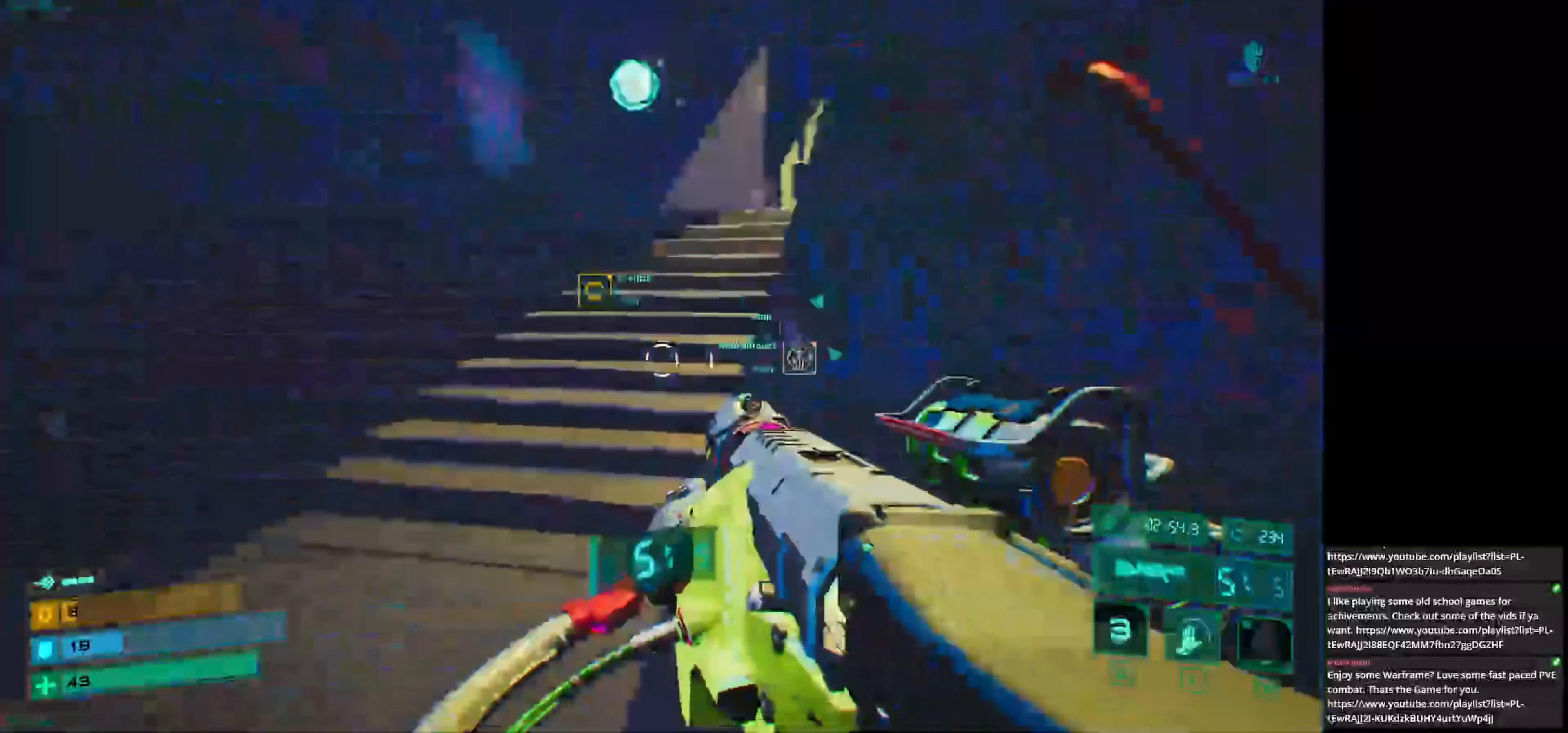
{"keys": ["w"], "mouse": [], "events": []}
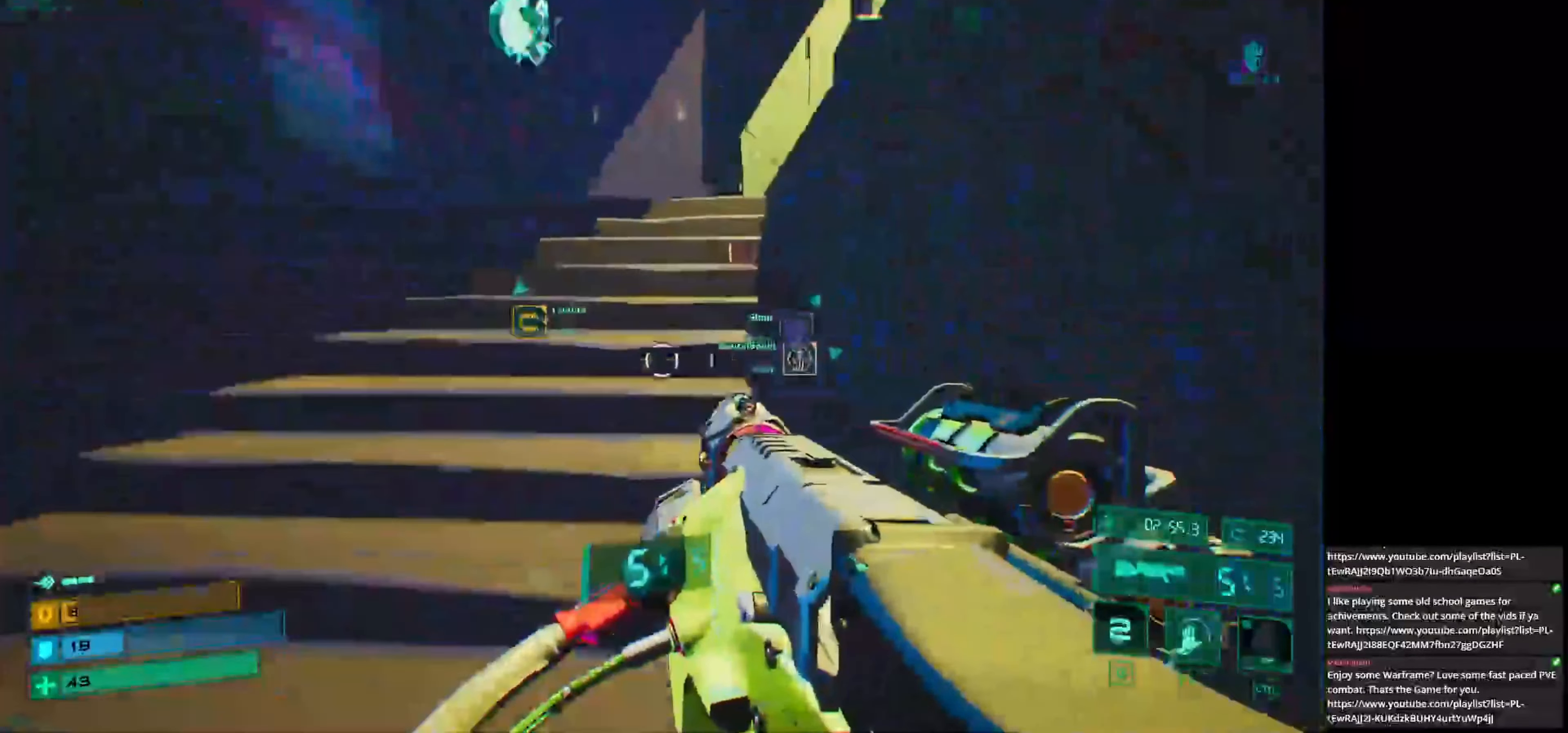
{"keys": ["a", "w"], "mouse": [], "events": [[208, "a", "down"]]}
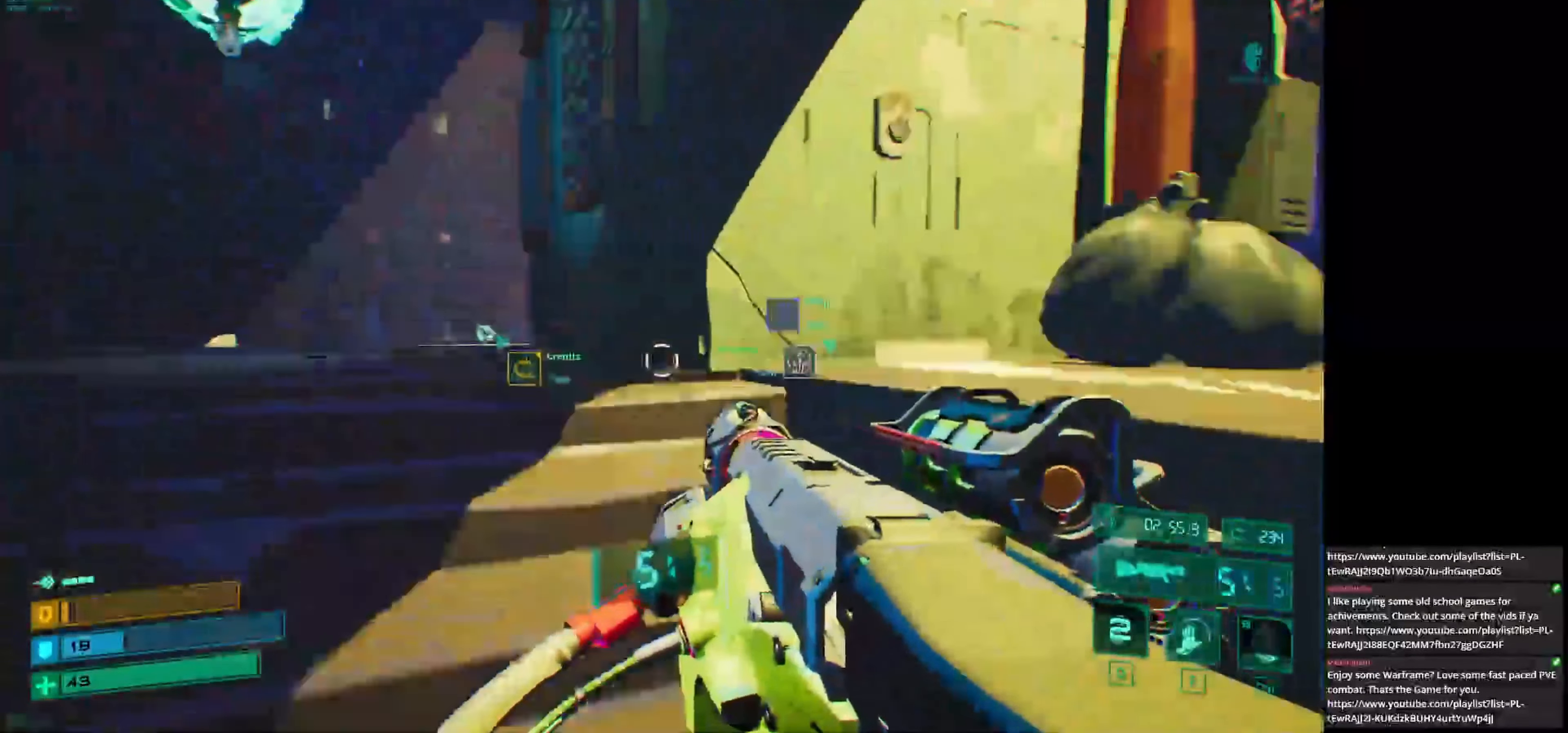
{"keys": ["w"], "mouse": [], "events": [[125, "a", "up"]]}
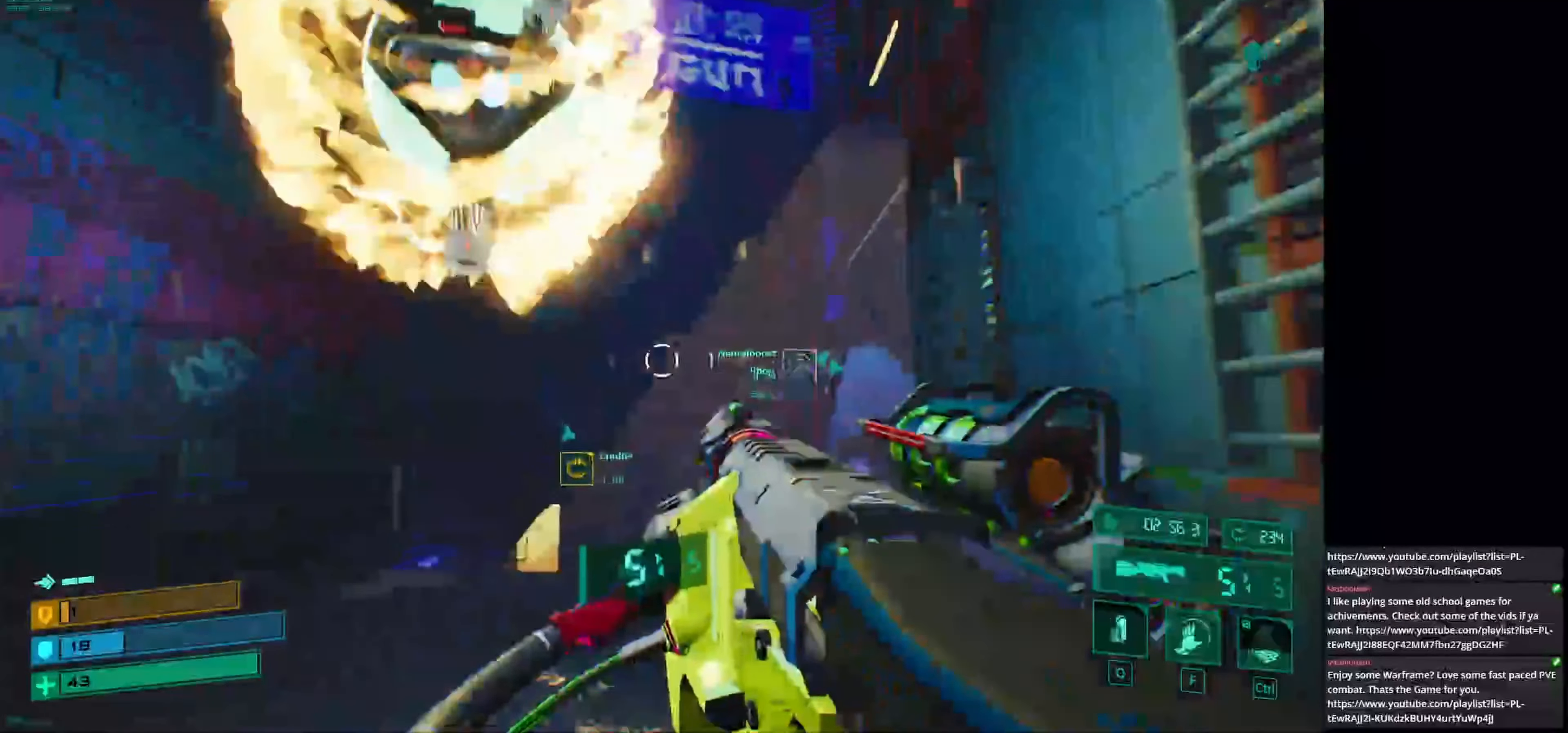
{"keys": ["w"], "mouse": [], "events": [[83, "e", "down"], [167, "e", "up"], [208, "w", "up"], [458, "w", "down"]]}
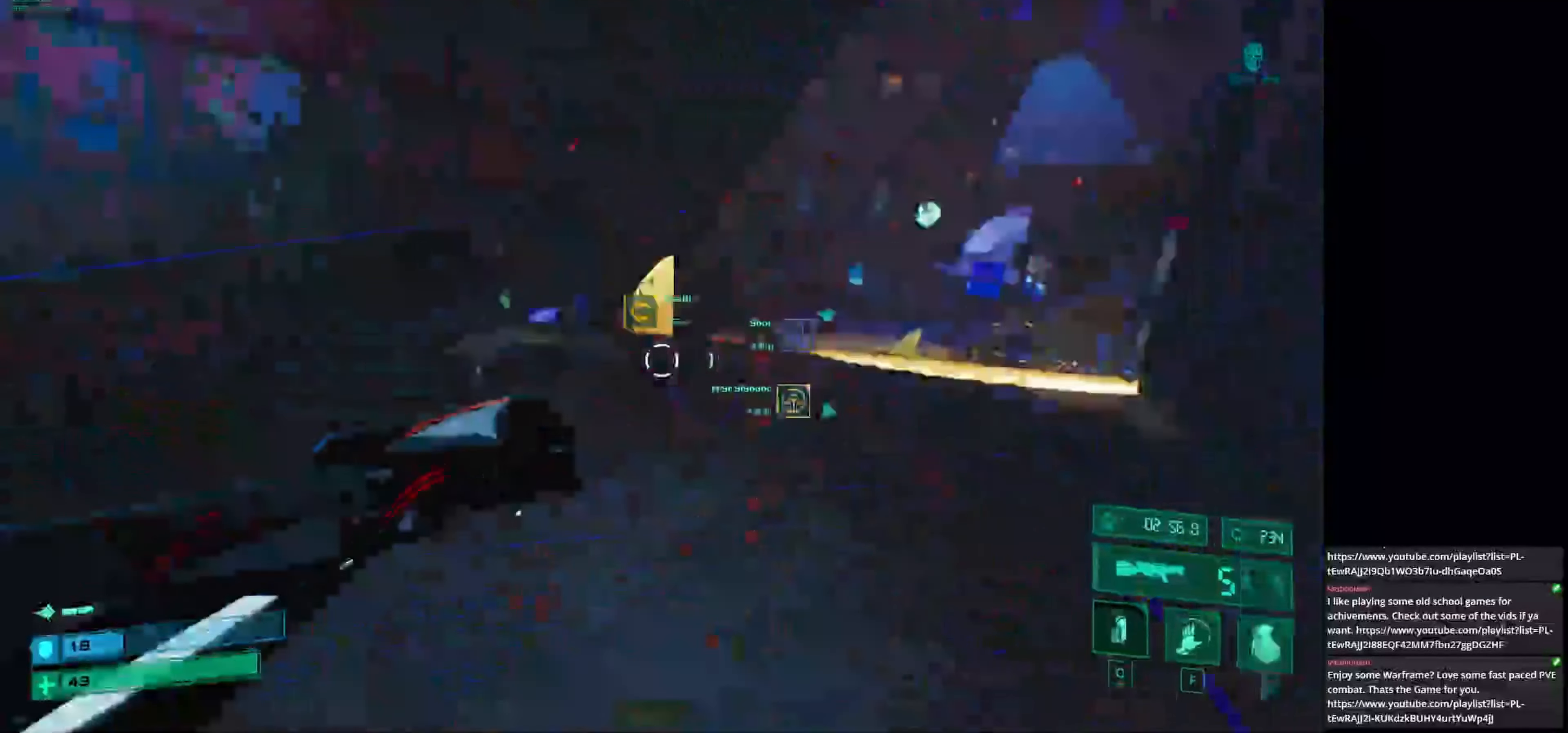
{"keys": ["w"], "mouse": [], "events": []}
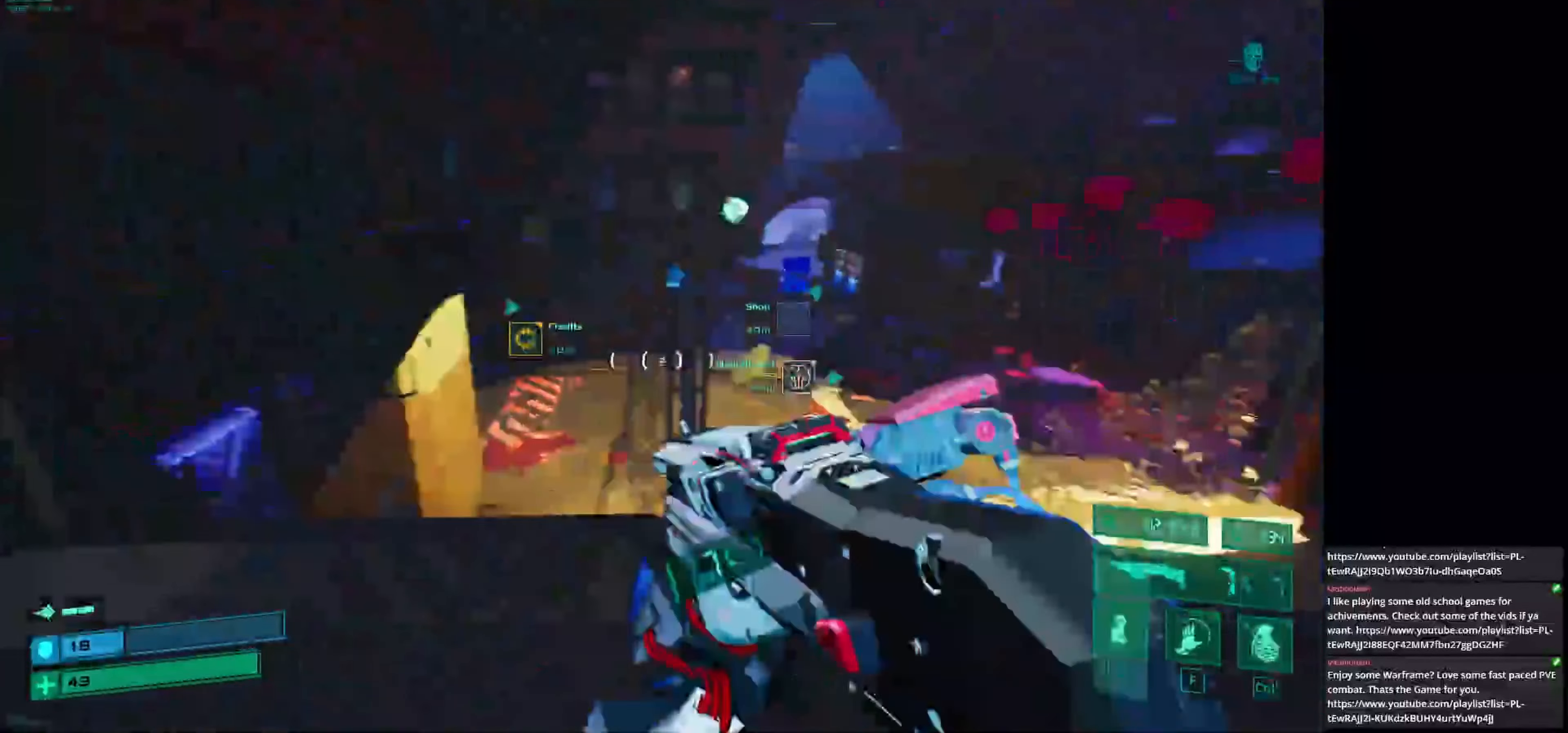
{"keys": ["space", "w"], "mouse": [], "events": [[42, "d", "down"], [167, "d", "up"], [458, "space", "down"]]}
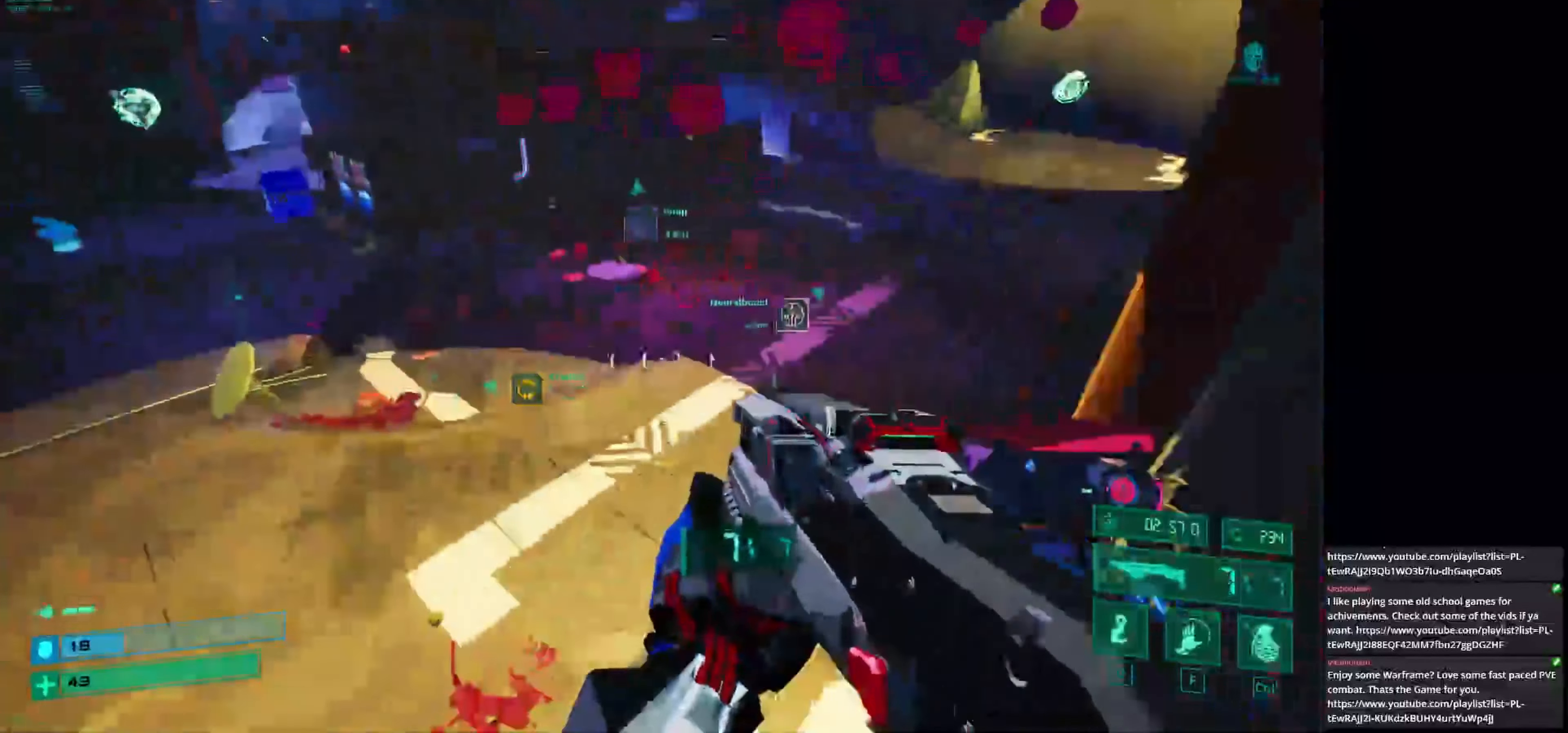
{"keys": ["w"], "mouse": [], "events": [[167, "space", "up"]]}
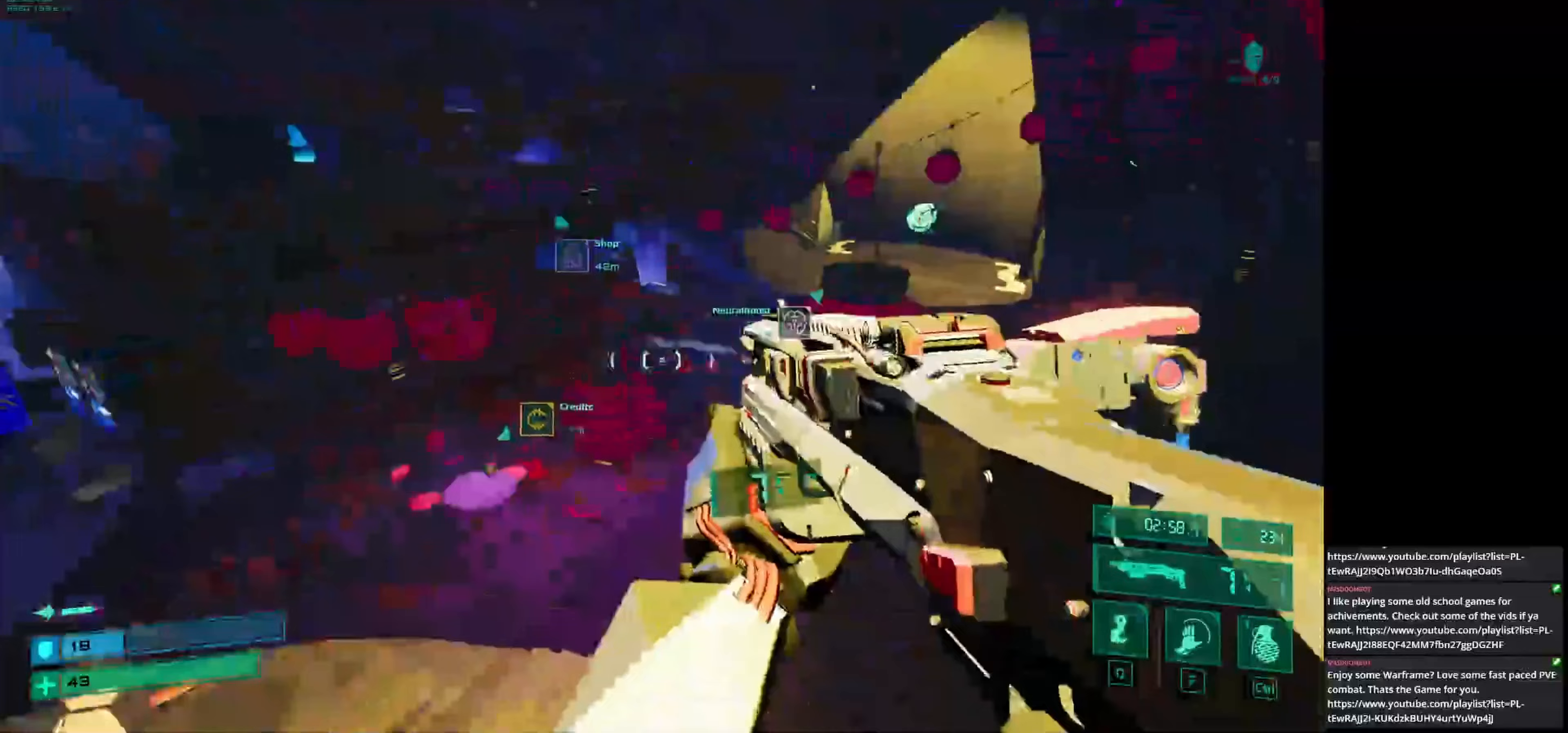
{"keys": ["w"], "mouse": [], "events": []}
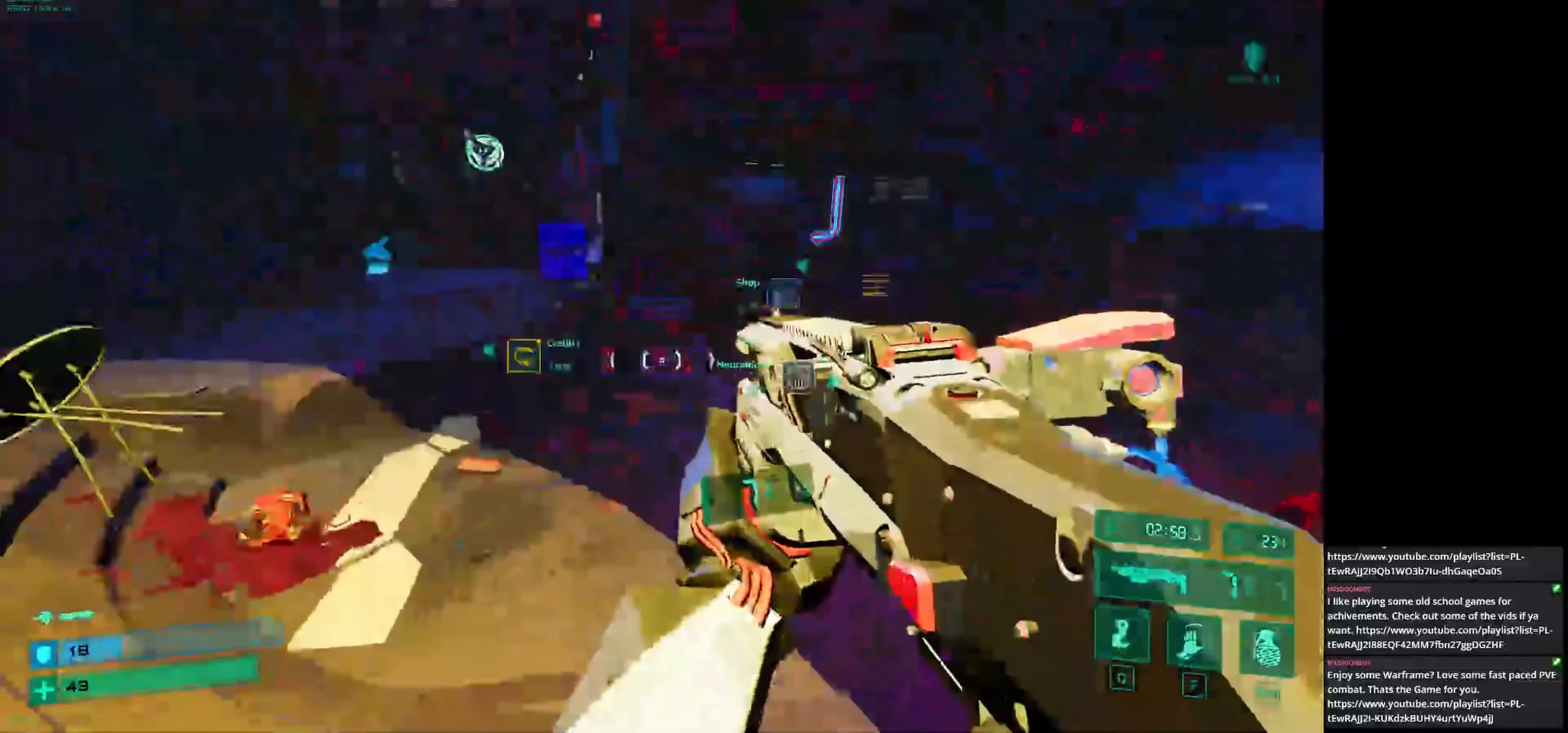
{"keys": ["w"], "mouse": [], "events": [[250, "d", "down"], [458, "d", "up"]]}
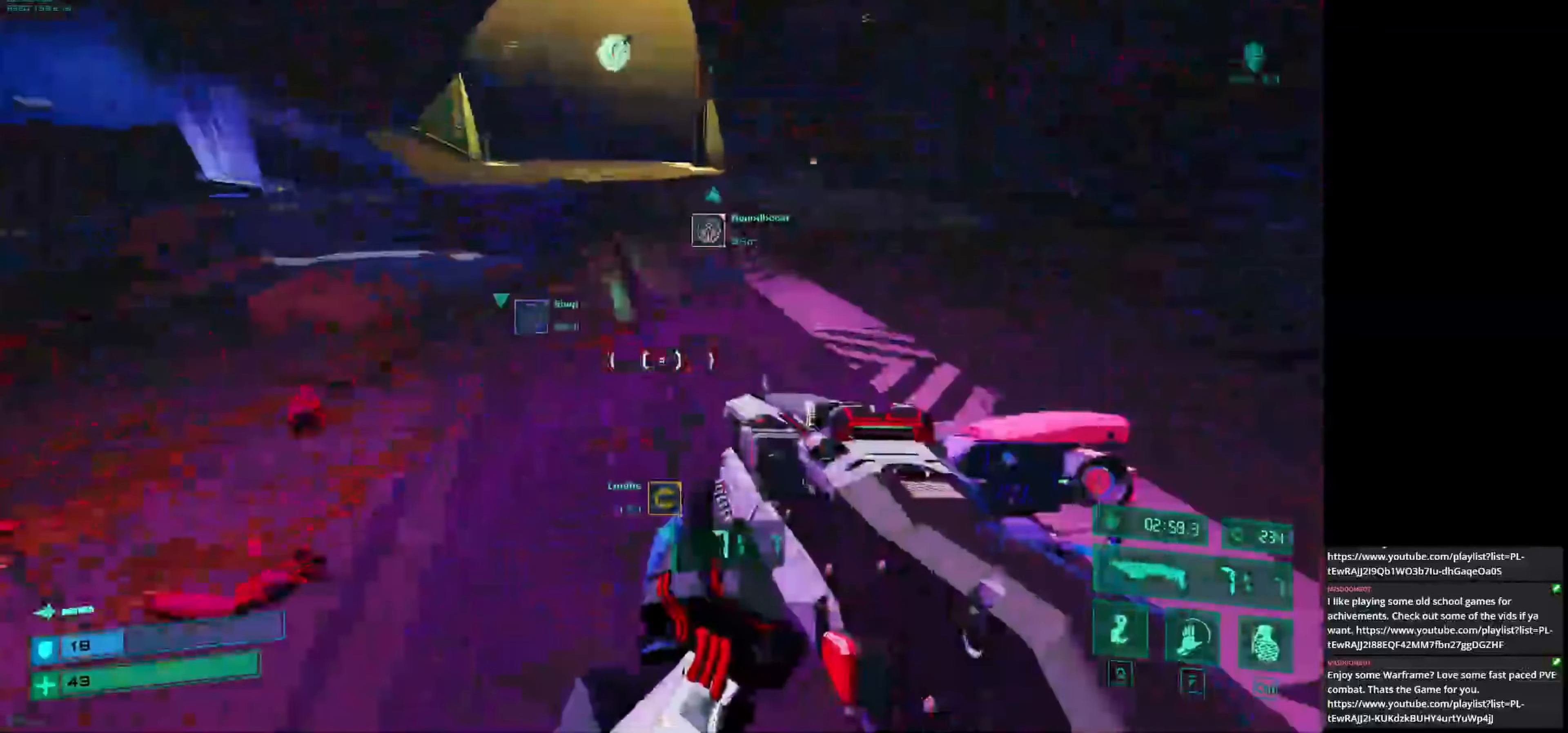
{"keys": ["w"], "mouse": [], "events": [[167, "shift", "down"], [292, "shift", "up"]]}
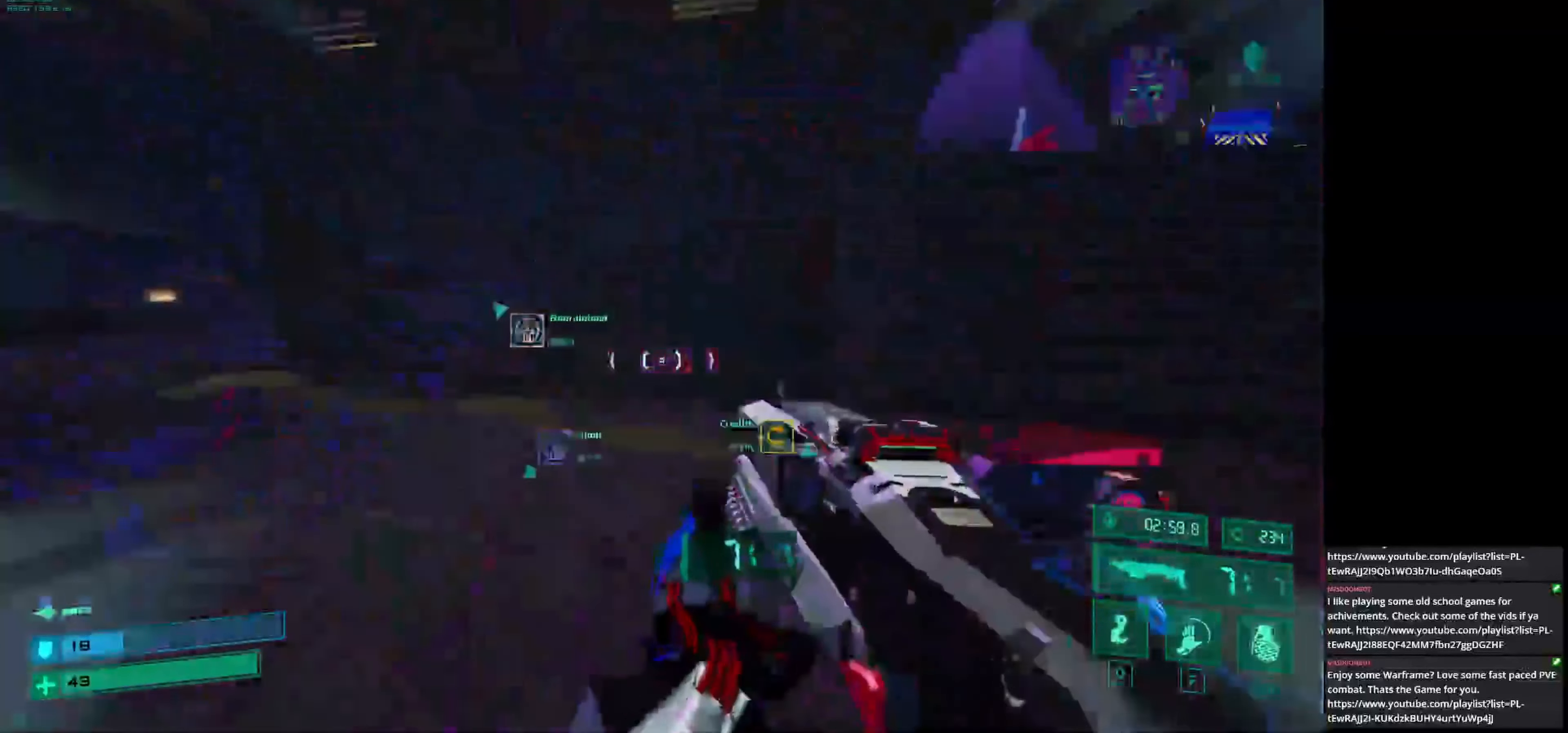
{"keys": ["a", "w"], "mouse": [], "events": [[83, "a", "down"]]}
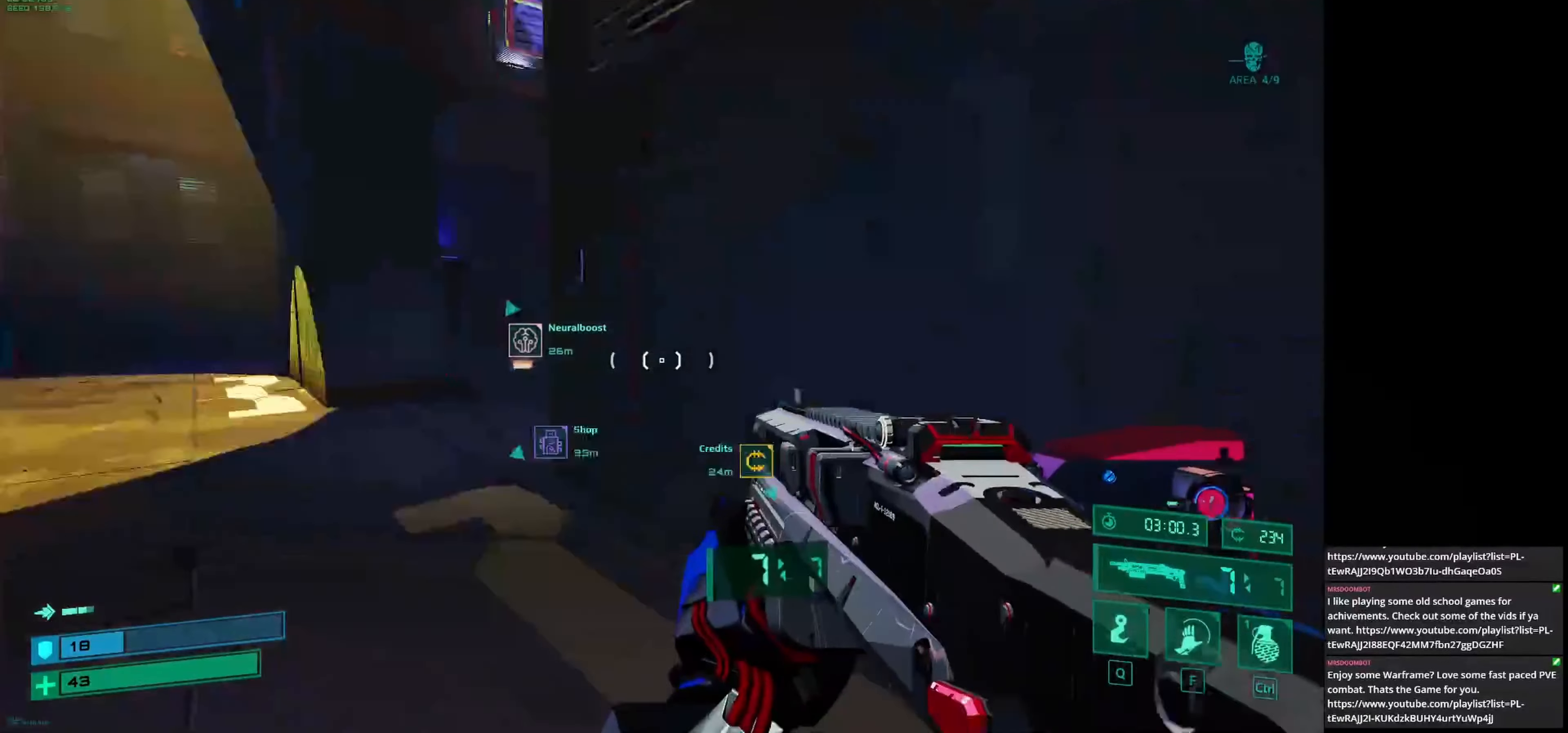
{"keys": ["d", "w"], "mouse": [], "events": [[208, "a", "up"], [292, "d", "down"]]}
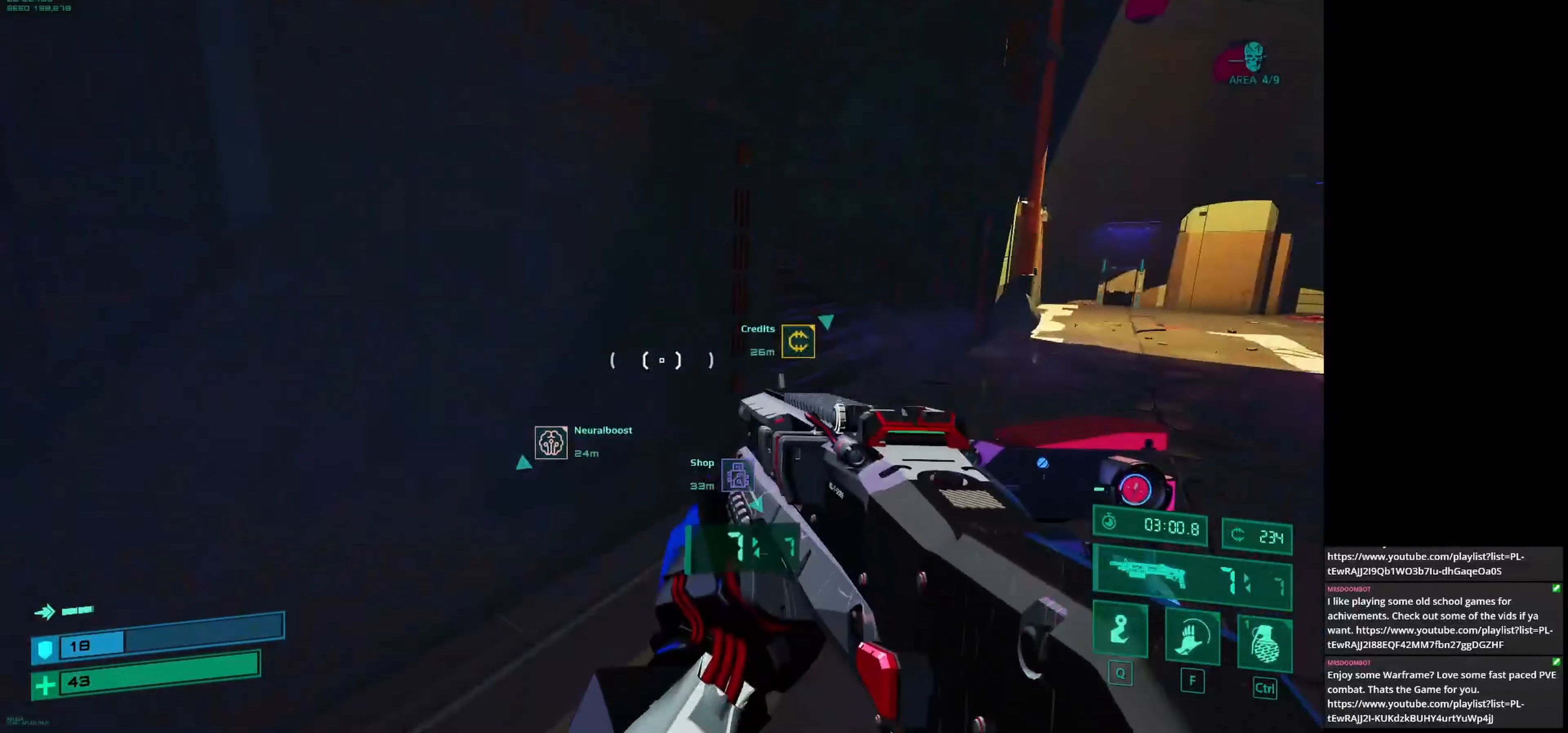
{"keys": ["w"], "mouse": [], "events": [[458, "d", "up"]]}
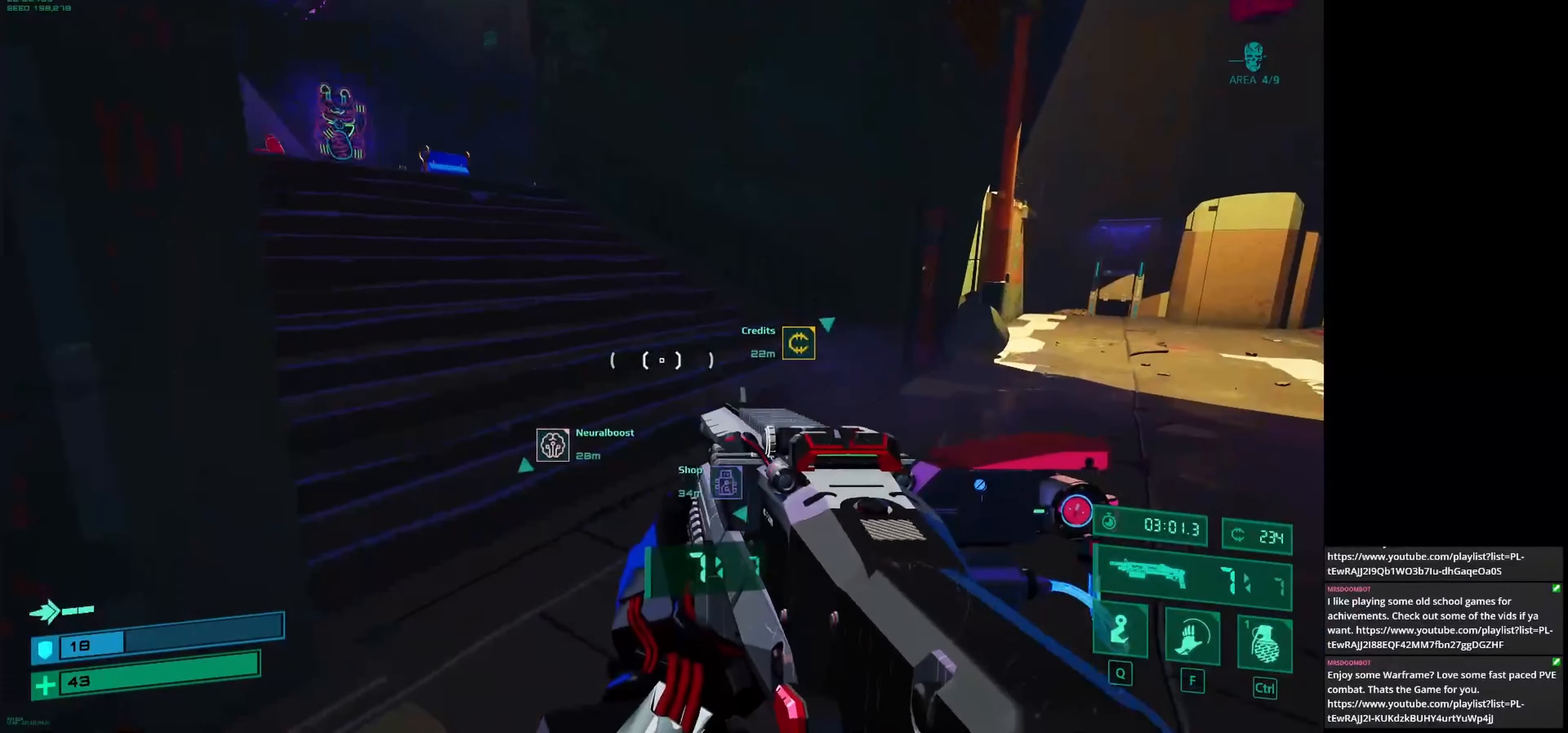
{"keys": ["w"], "mouse": [], "events": []}
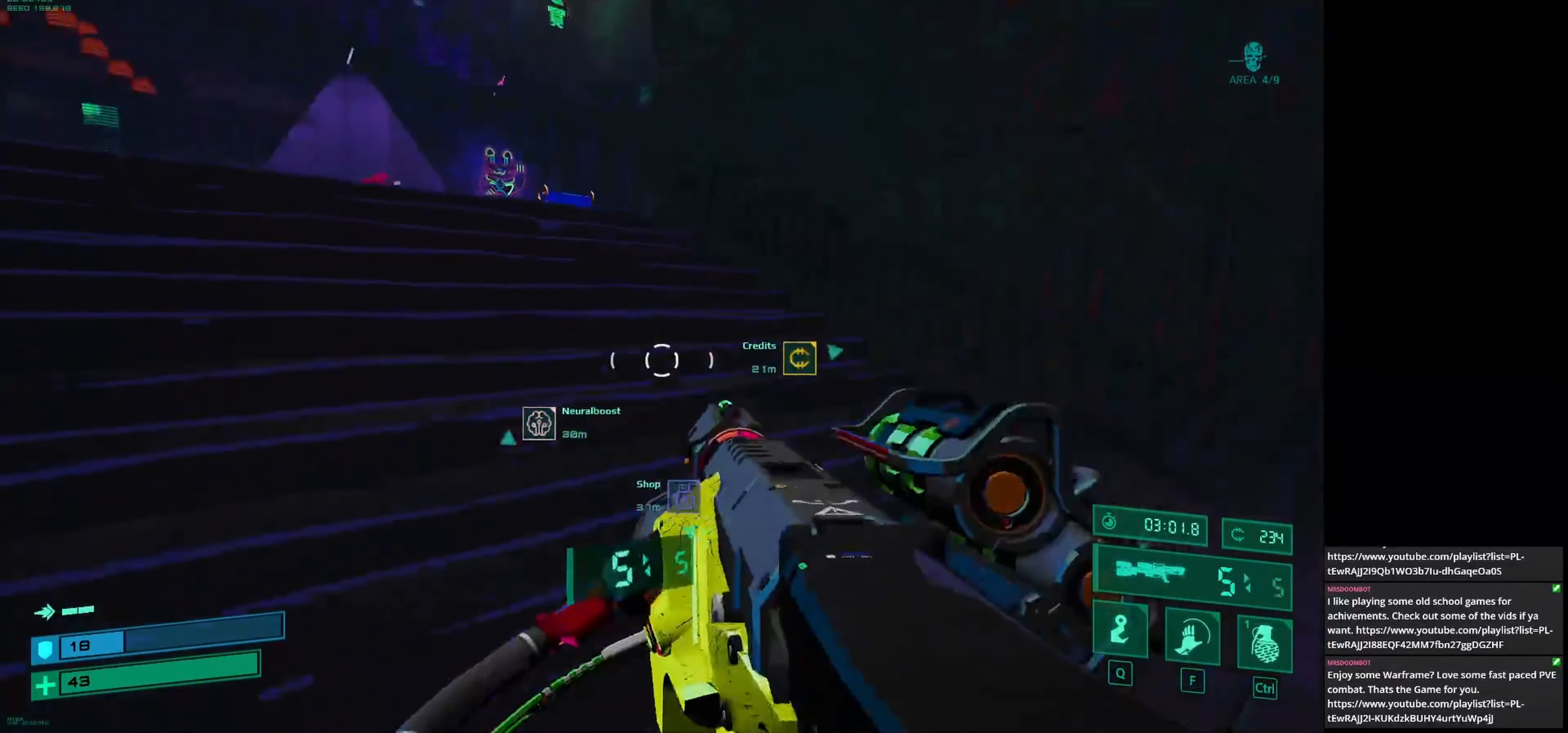
{"keys": ["w"], "mouse": [], "events": [[42, "mouse_wheel", "down"], [125, "mouse_wheel", "up"]]}
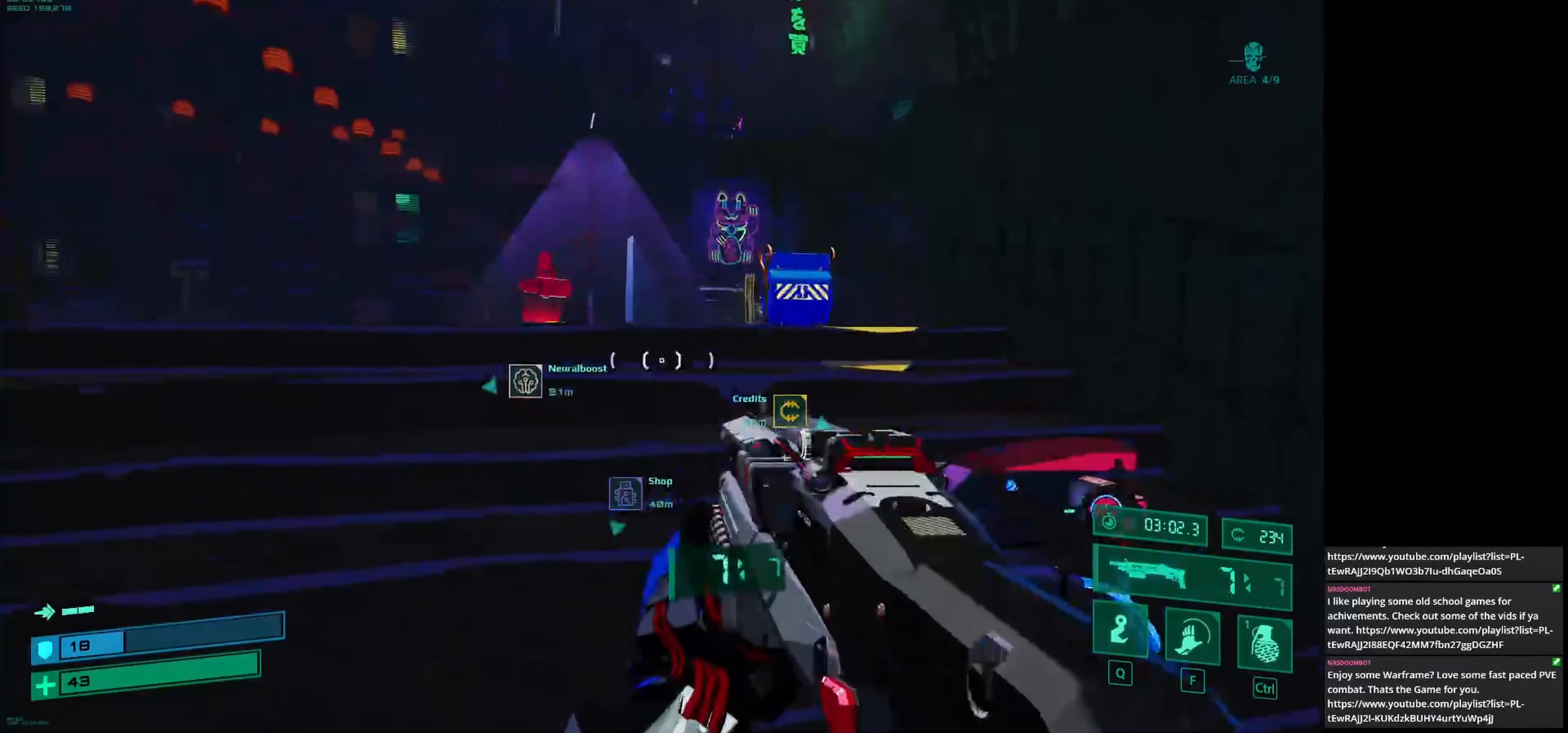
{"keys": ["w"], "mouse": [], "events": []}
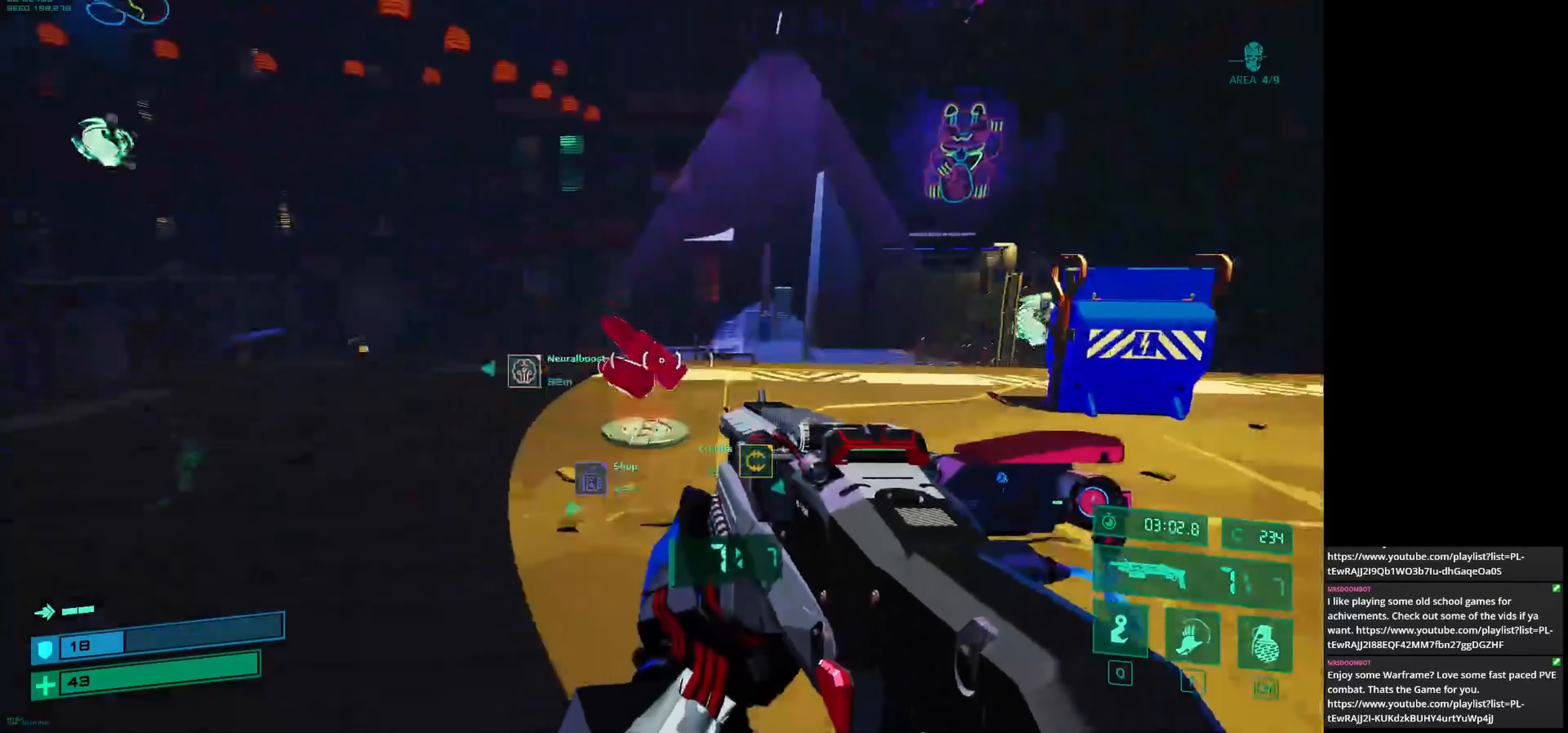
{"keys": ["w"], "mouse": [], "events": []}
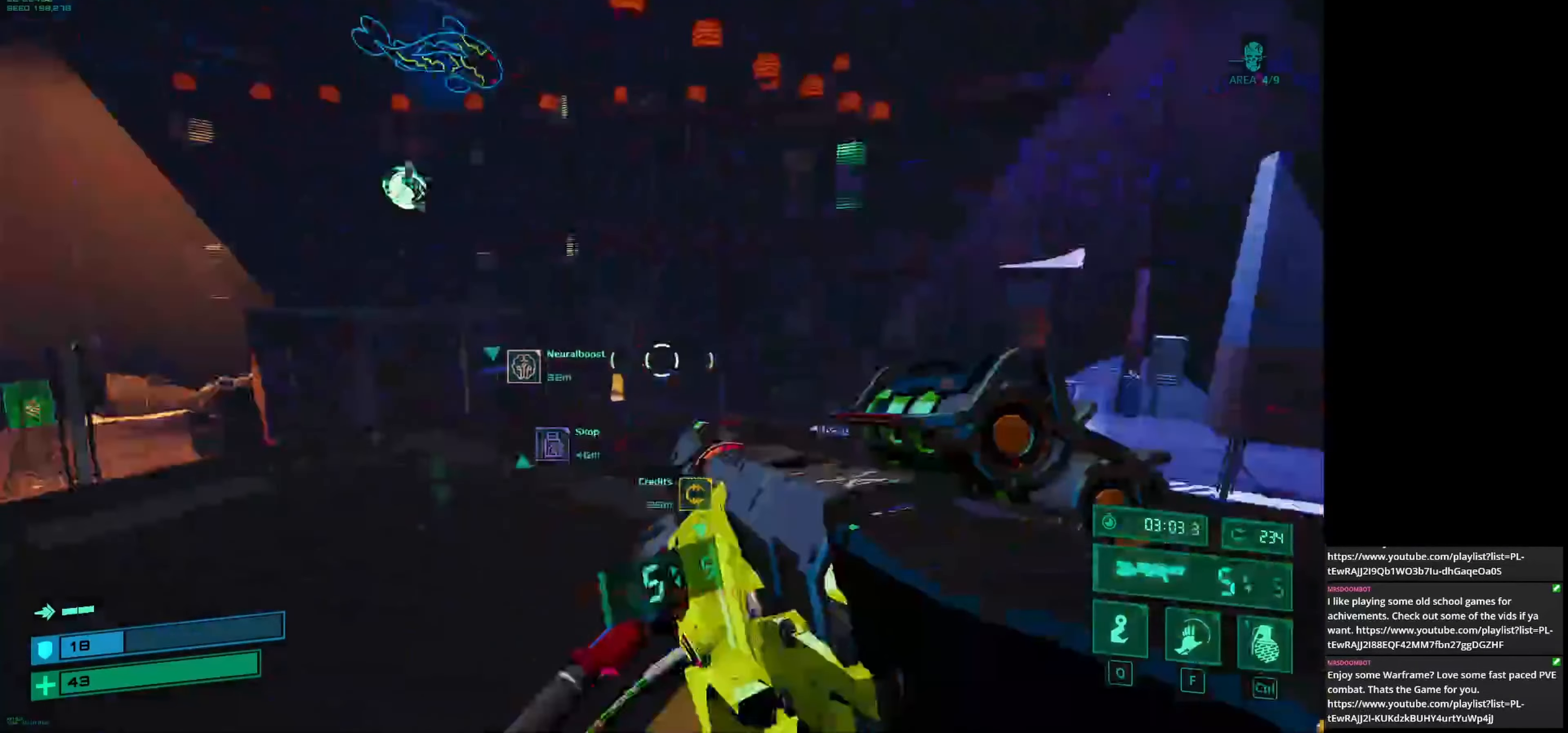
{"keys": ["w"], "mouse": [], "events": [[250, "a", "down"], [458, "a", "up"]]}
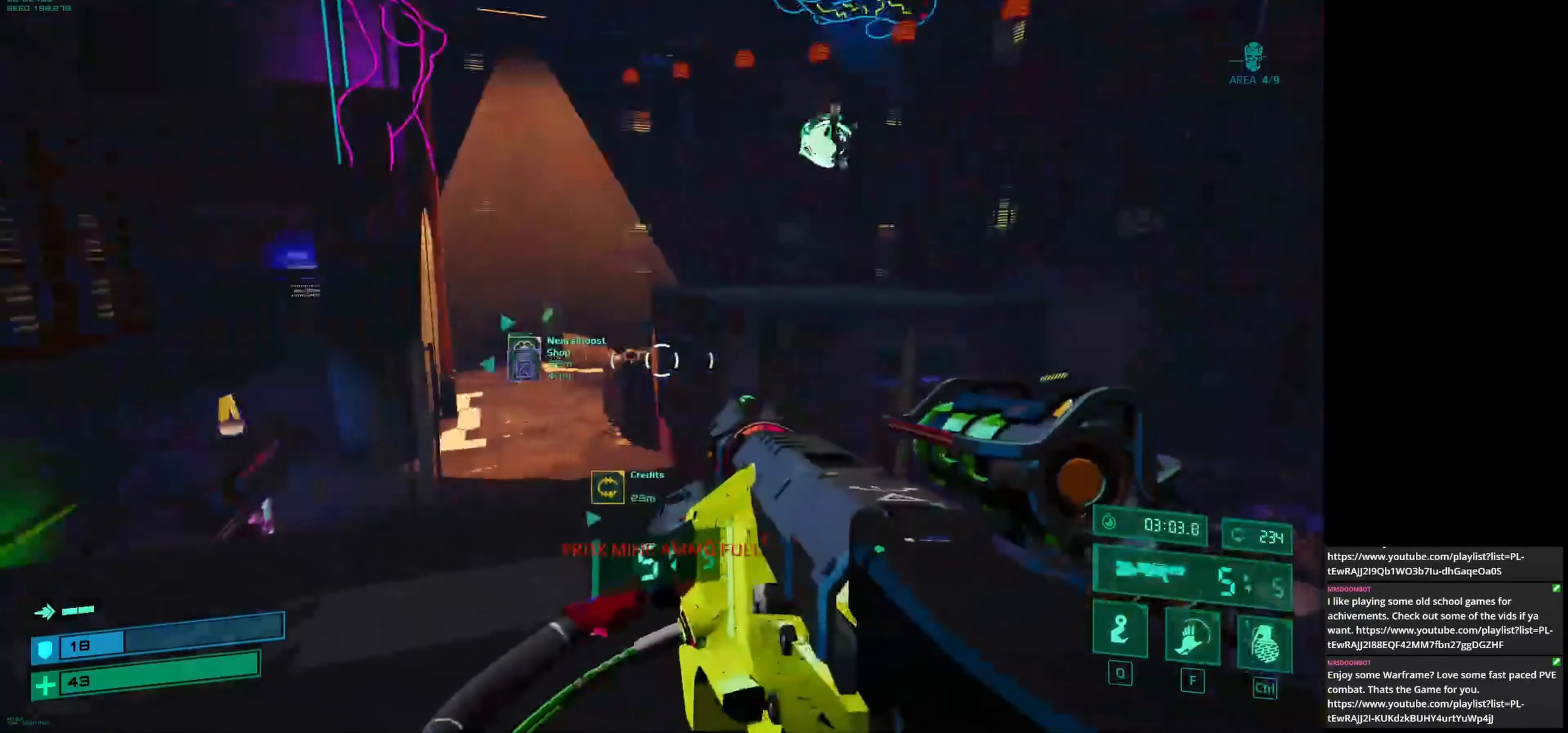
{"keys": ["w"], "mouse": [], "events": [[208, "mouse_wheel", "down"], [250, "mouse_wheel", "up"]]}
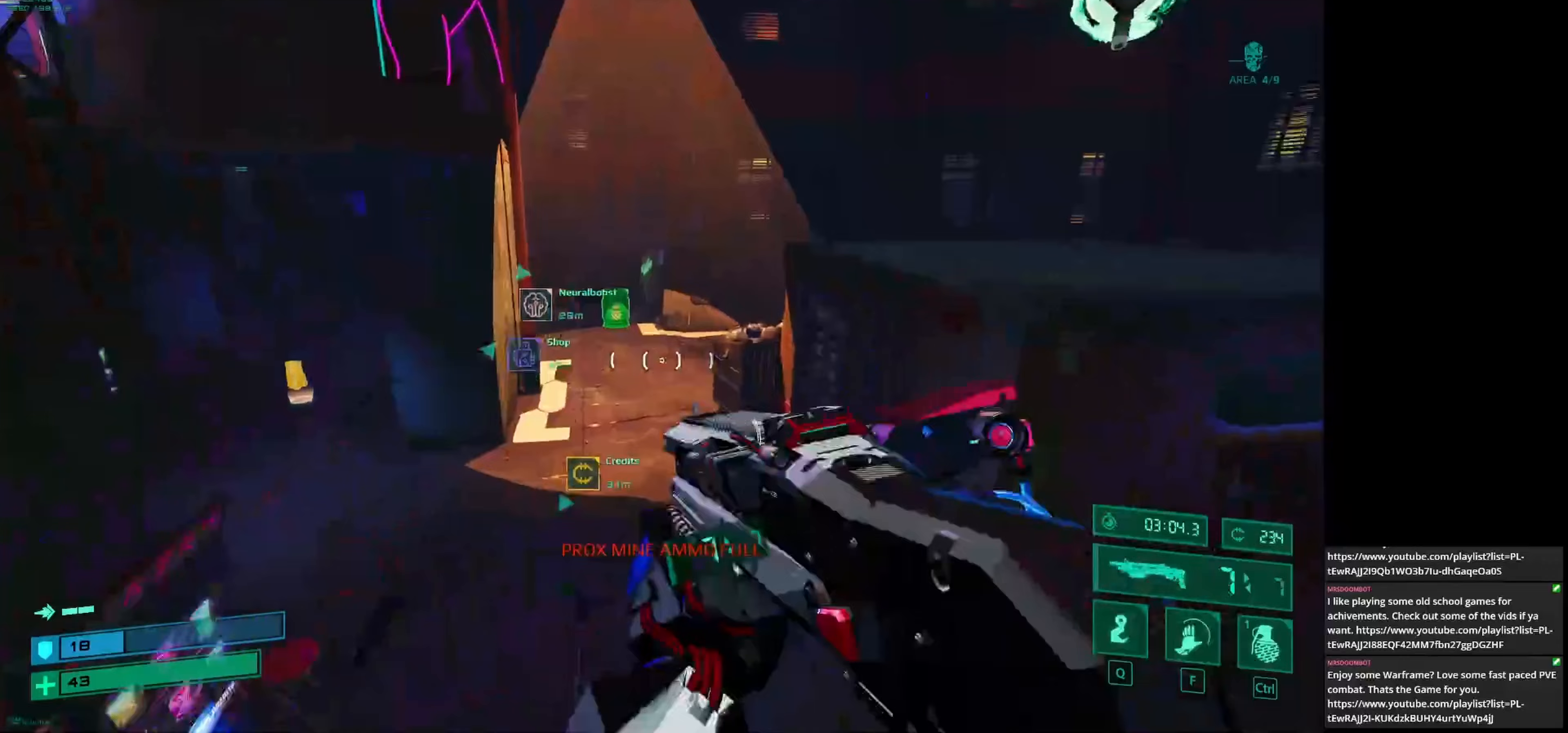
{"keys": ["w"], "mouse": [], "events": [[83, "space", "down"], [333, "space", "up"]]}
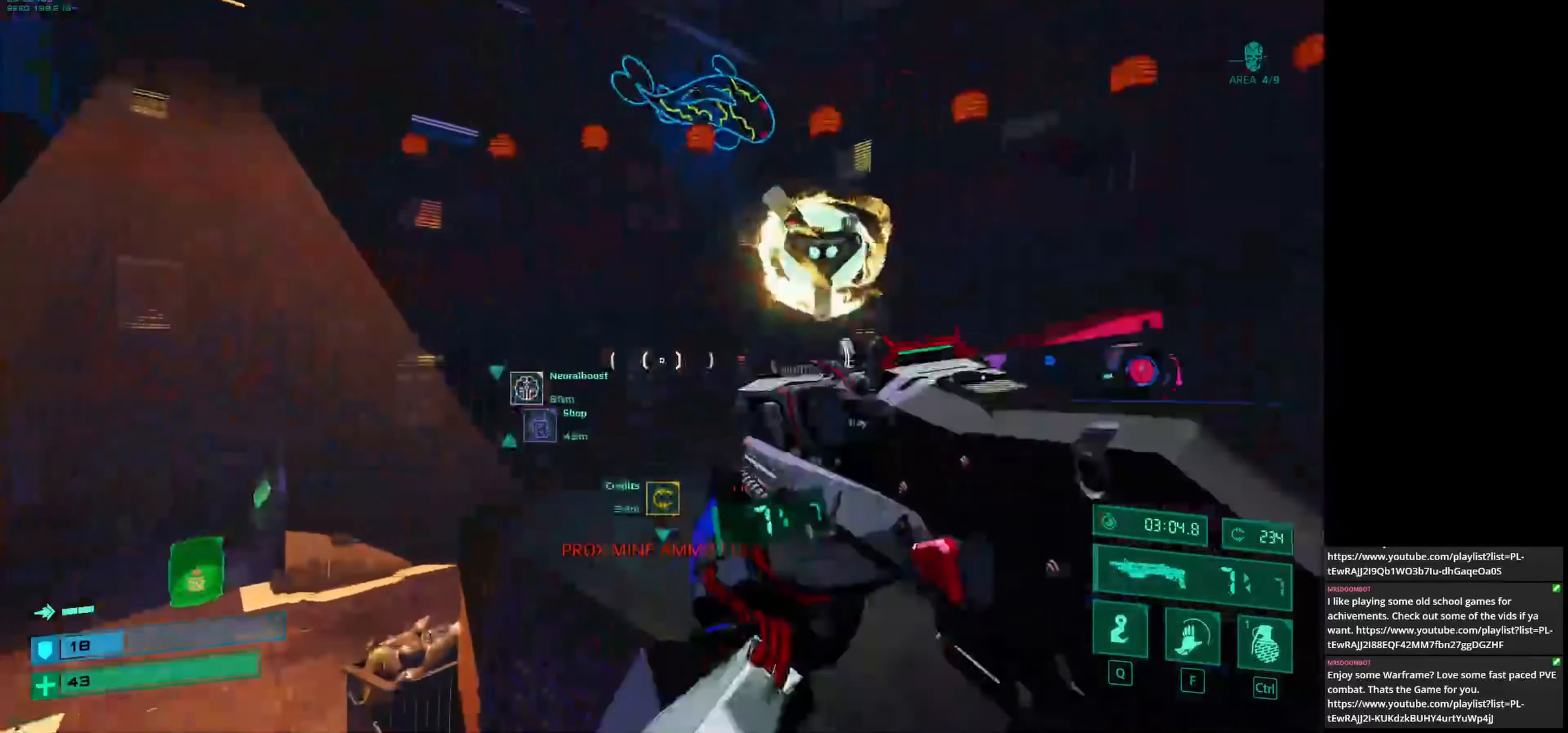
{"keys": ["w"], "mouse": [], "events": [[167, "space", "down"], [333, "space", "up"]]}
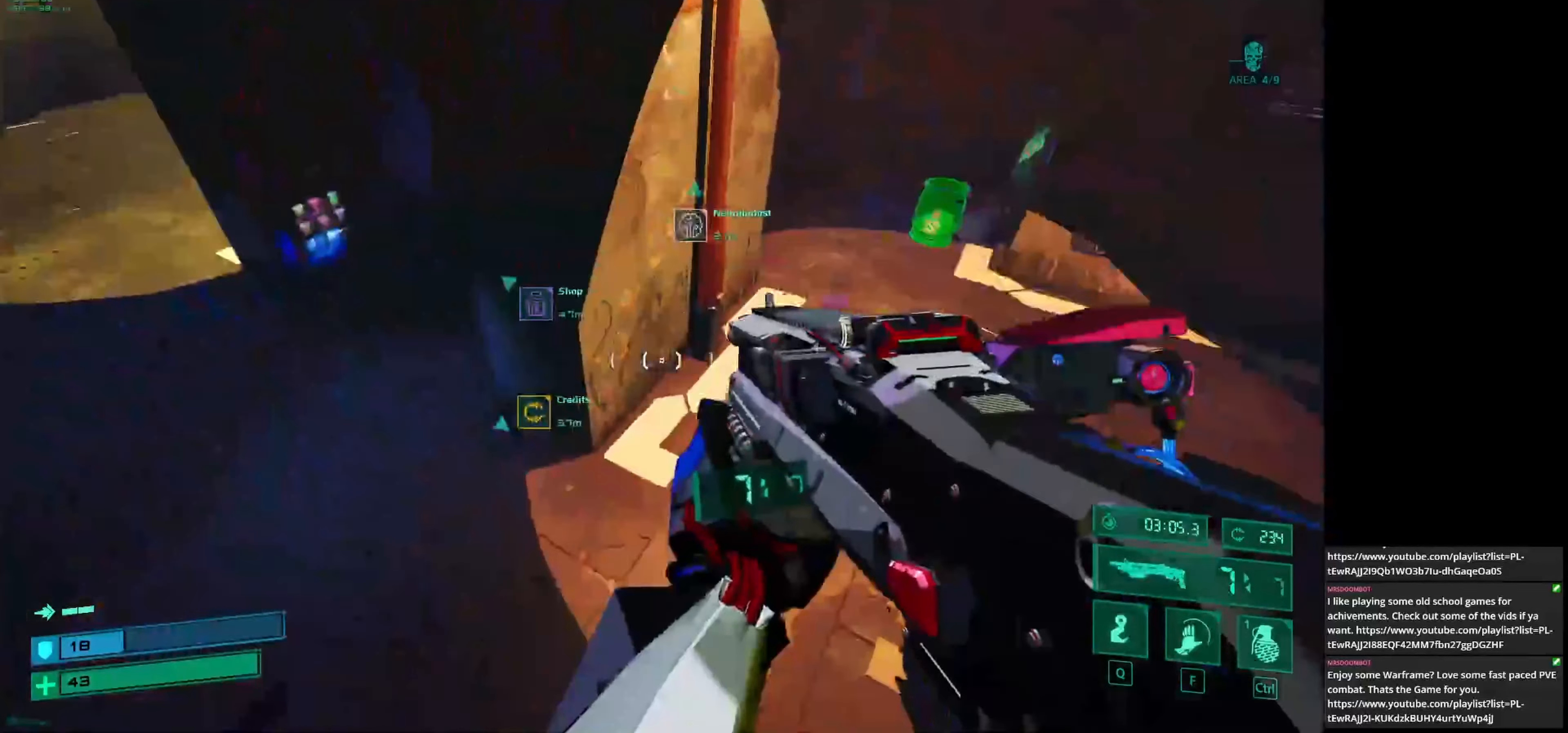
{"keys": ["w"], "mouse": [], "events": []}